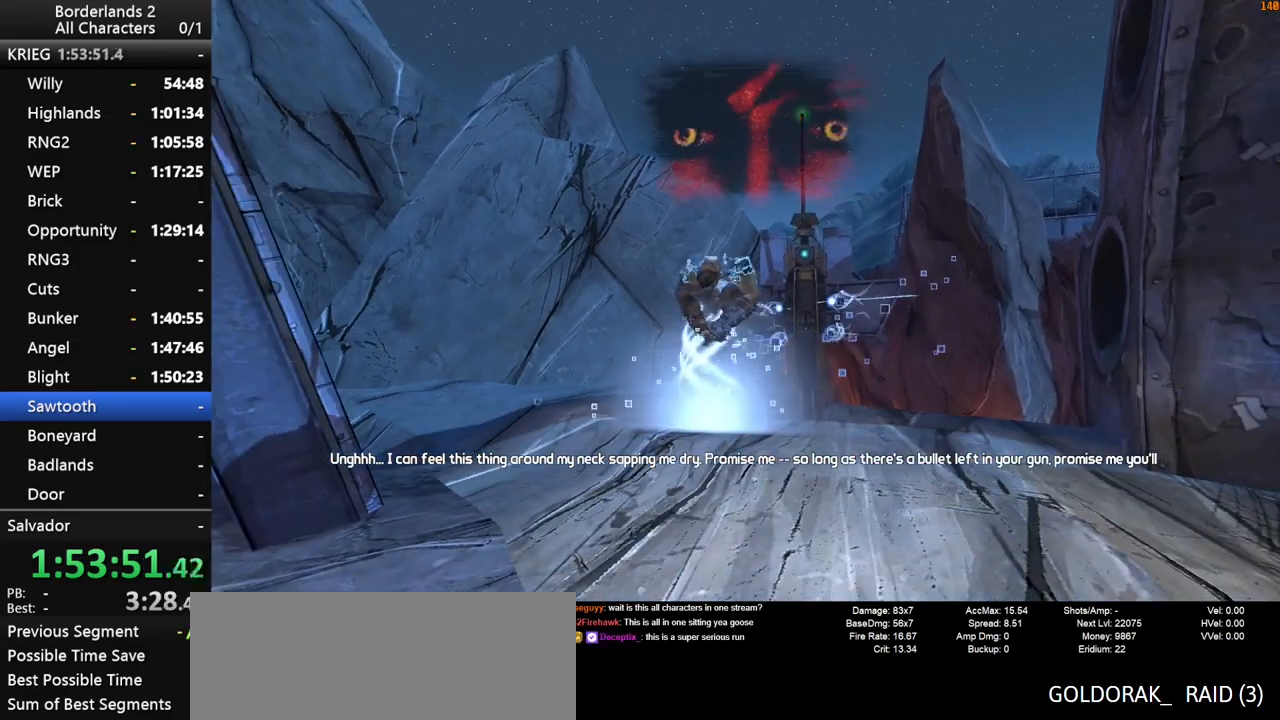
Gameplay with keyboard and mouse; each line is a JSON object with the keys and mouse buttons held at the frame after it. "events" lists presses ("down") and releases ("up") of "1", "2", "3", "4", "a", "b", "c", "ctrl", "d", "down", "e", "end", "escape", "f", "g", "left", "q", "r", "return", "right", "s", "shift_l", "space", "t", "tab", "up", "v", "w", "x", "y", "z", "mouse_left", "mouse_middle", "mouse_right", "mouse_wheel_up" and "mouse_wheel_down" between this image and that frame as [ms after this image, input, new state], when the widget could be followed in between. "mouse_left", "mouse_middle", "mouse_right", "mouse_wheel_up", "mouse_wheel_down" = the "left", "middle", "right", "wheel_up", "wheel_down" buttons of the "mouse" list. No other keys are recorded. "mouse_move" is the direction in which the mouse moves at that frame (one of eight, or "still"), when it could be read.
{"keys": [], "mouse": [], "mouse_move": "up", "events": []}
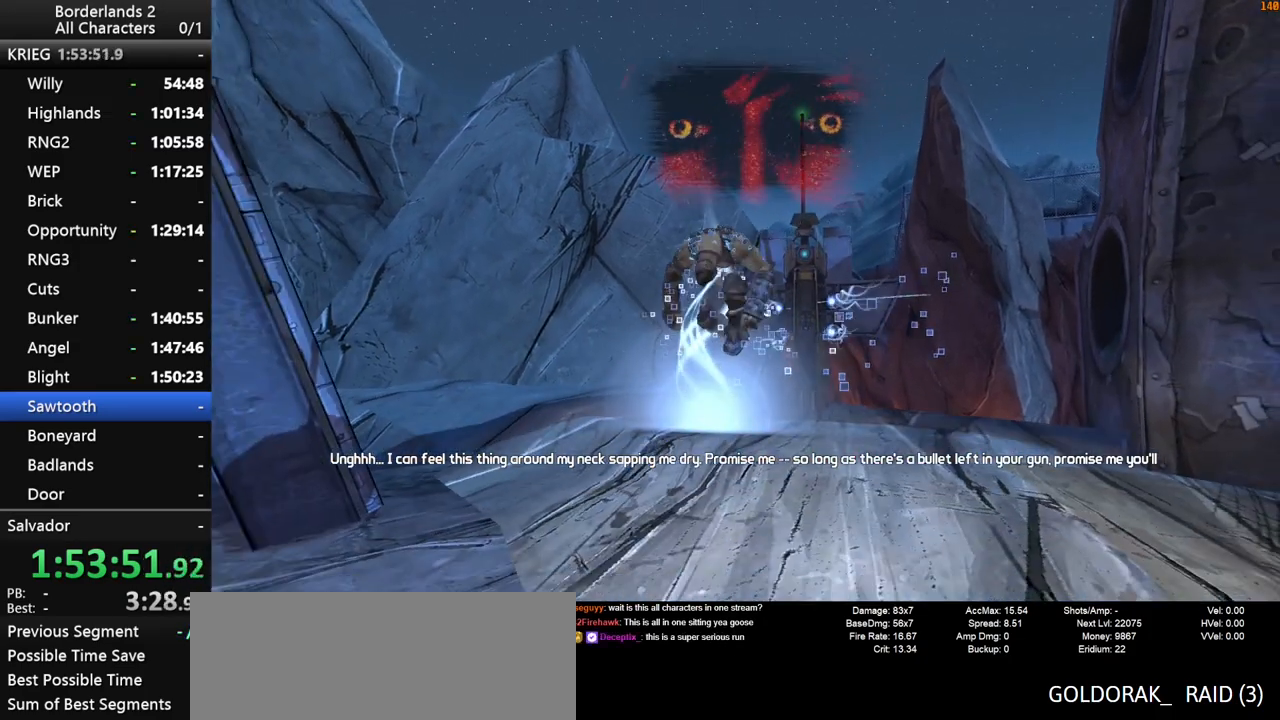
{"keys": [], "mouse": [], "mouse_move": "up-right", "events": []}
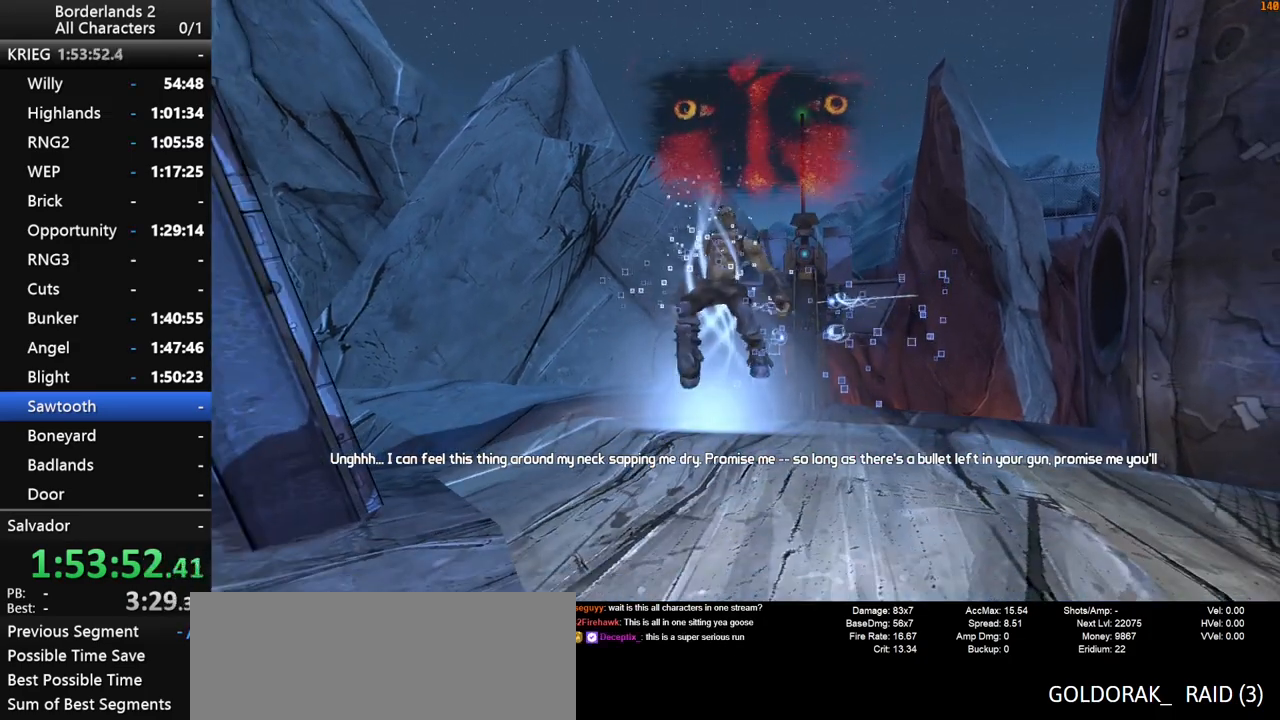
{"keys": [], "mouse": [], "mouse_move": "still", "events": []}
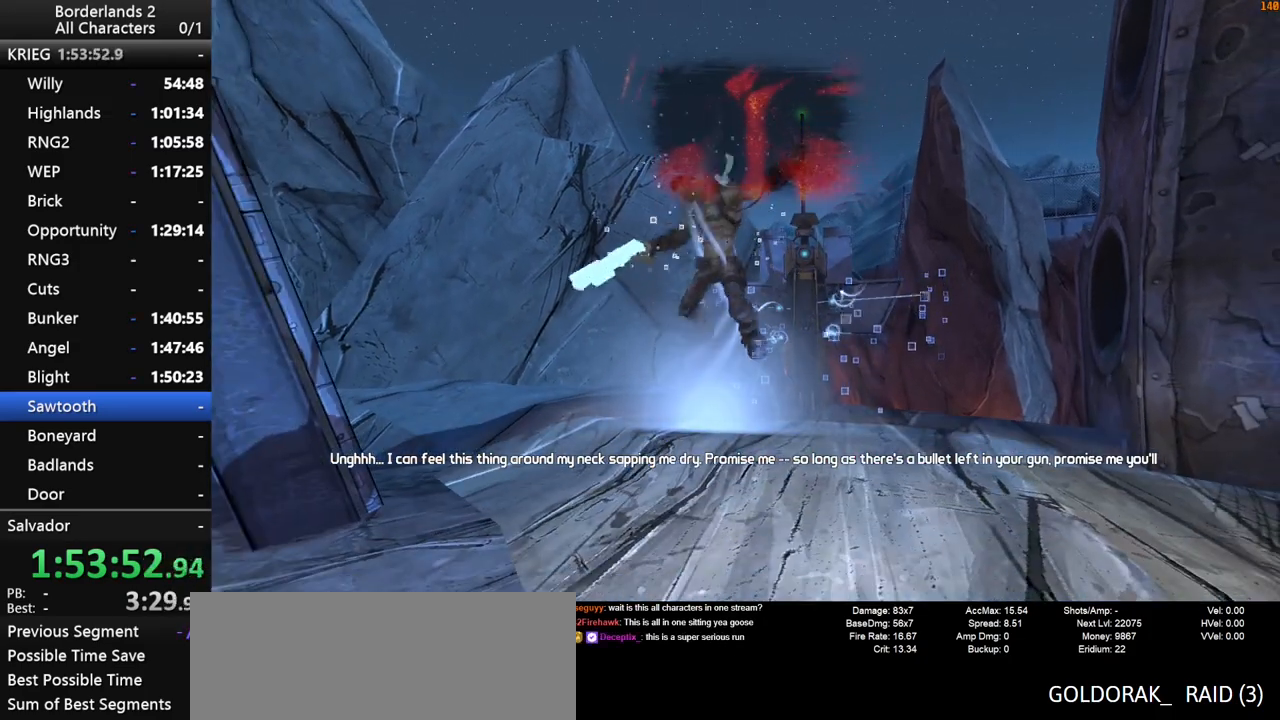
{"keys": [], "mouse": [], "mouse_move": "still", "events": []}
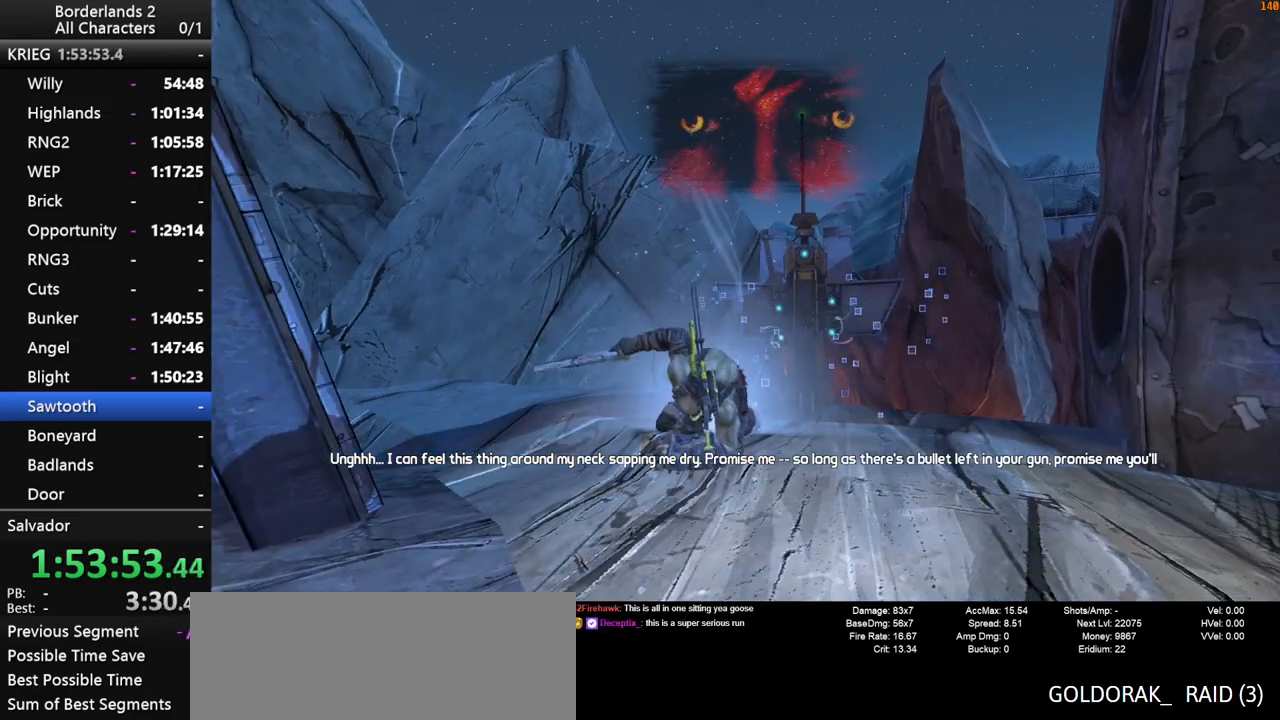
{"keys": [], "mouse": [], "mouse_move": "still", "events": []}
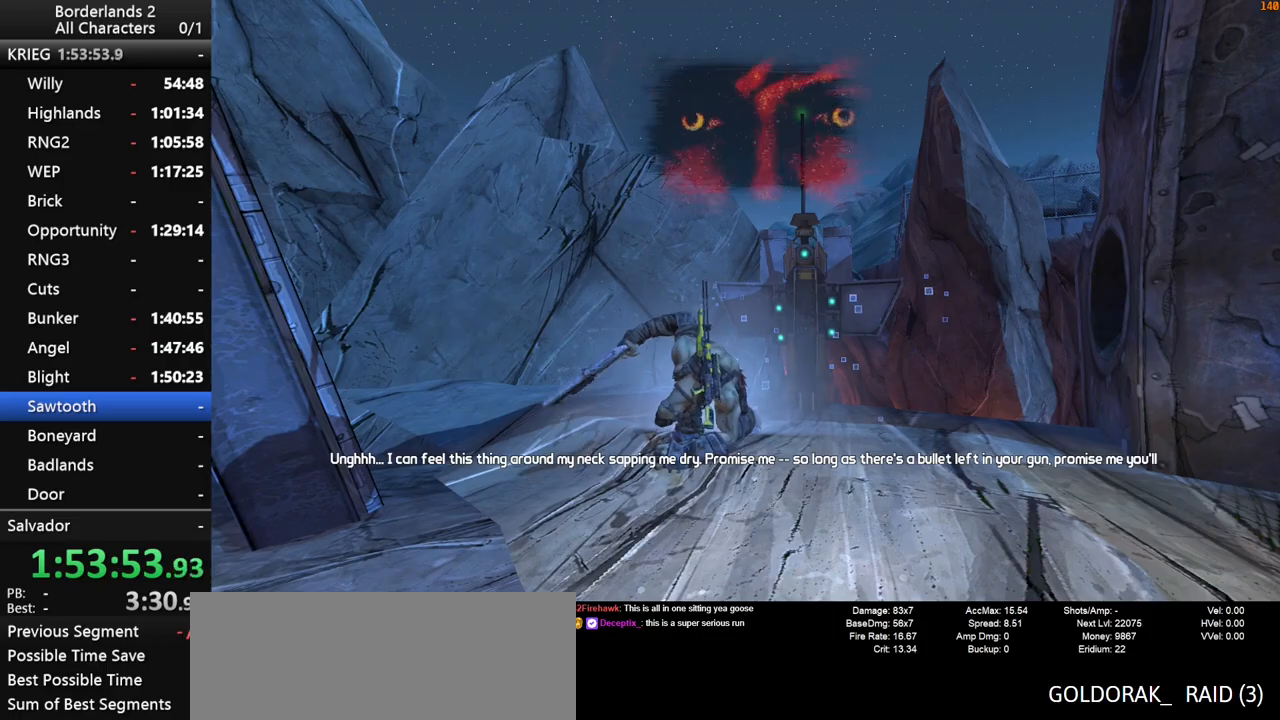
{"keys": [], "mouse": [], "mouse_move": "still", "events": []}
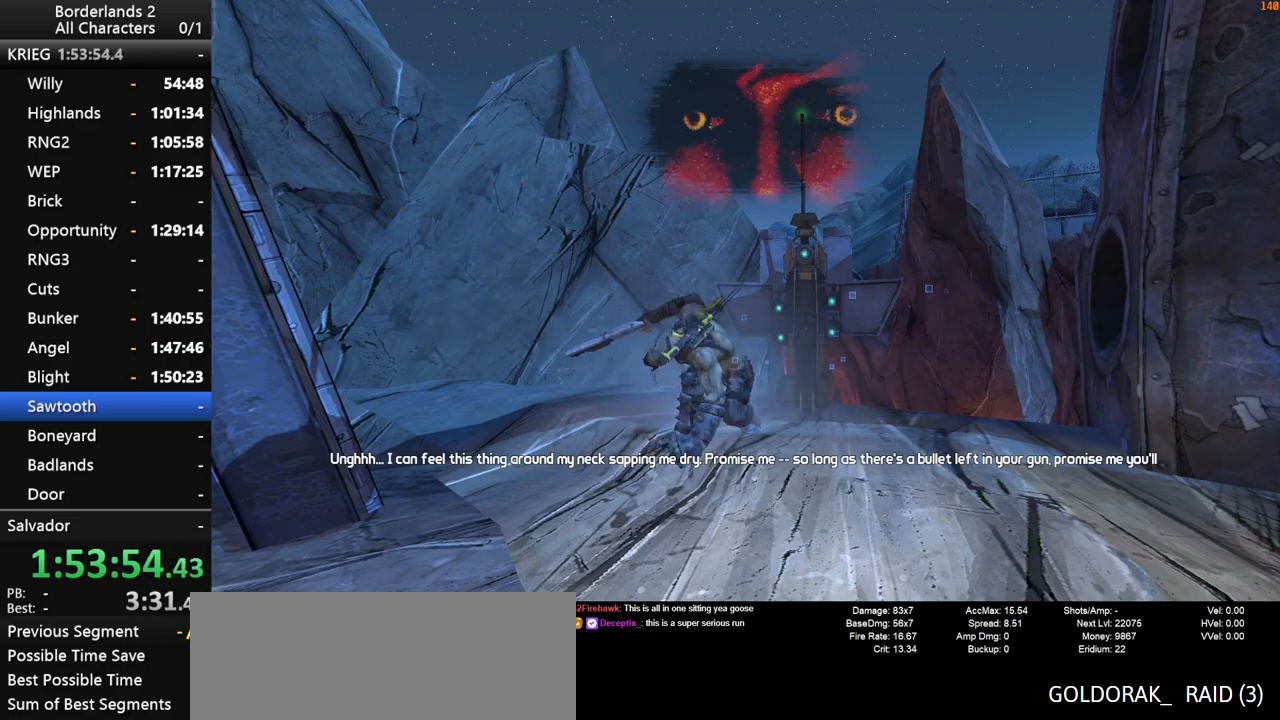
{"keys": [], "mouse": [], "mouse_move": "still", "events": []}
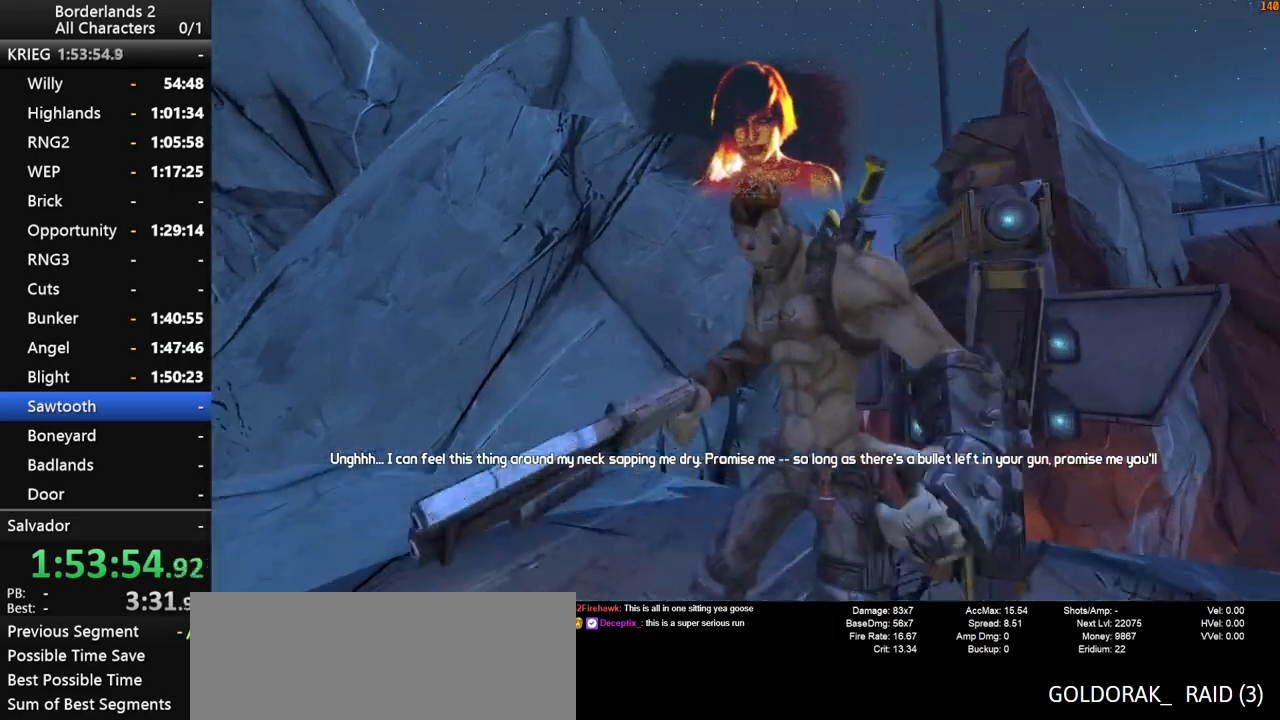
{"keys": ["shift_l", "w"], "mouse": [], "mouse_move": "still", "events": [[133, "w", "down"], [283, "shift_l", "down"]]}
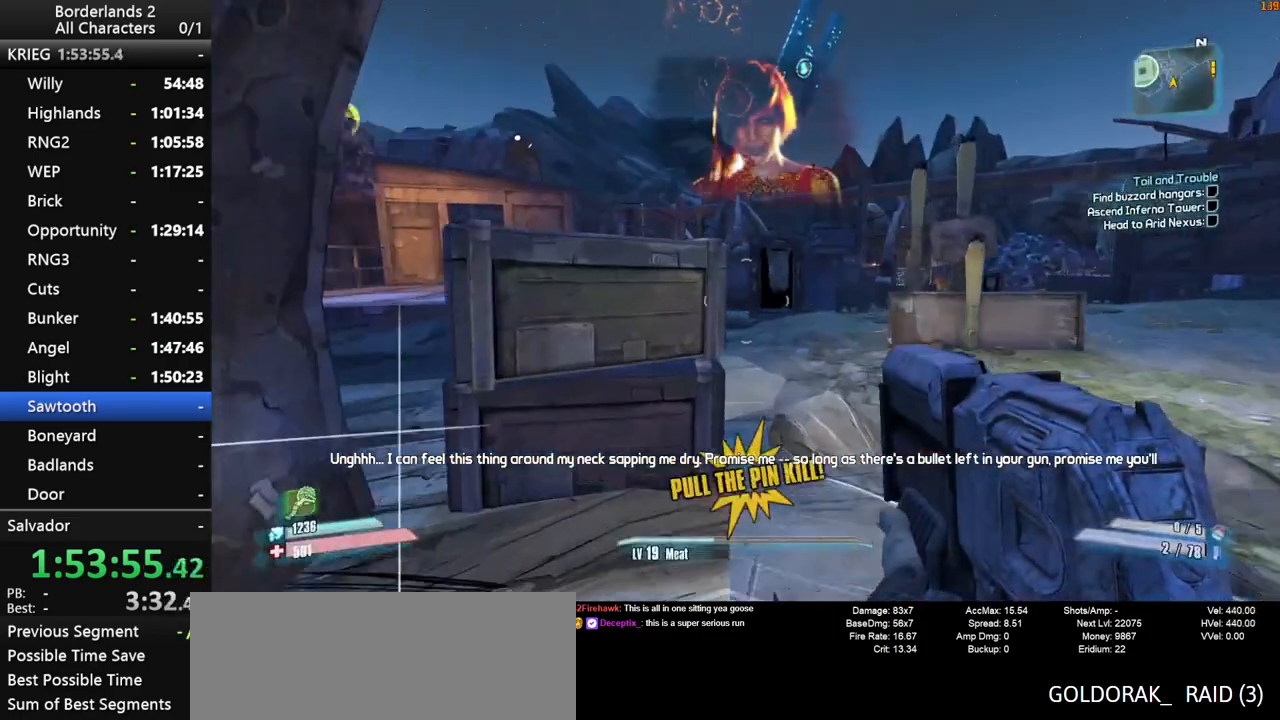
{"keys": ["w"], "mouse": [], "mouse_move": "left", "events": [[17, "d", "down"], [50, "shift_l", "up"], [100, "shift_l", "down"], [200, "shift_l", "up"], [250, "shift_l", "down"], [333, "shift_l", "up"], [383, "d", "up"], [383, "shift_l", "down"], [483, "shift_l", "up"]]}
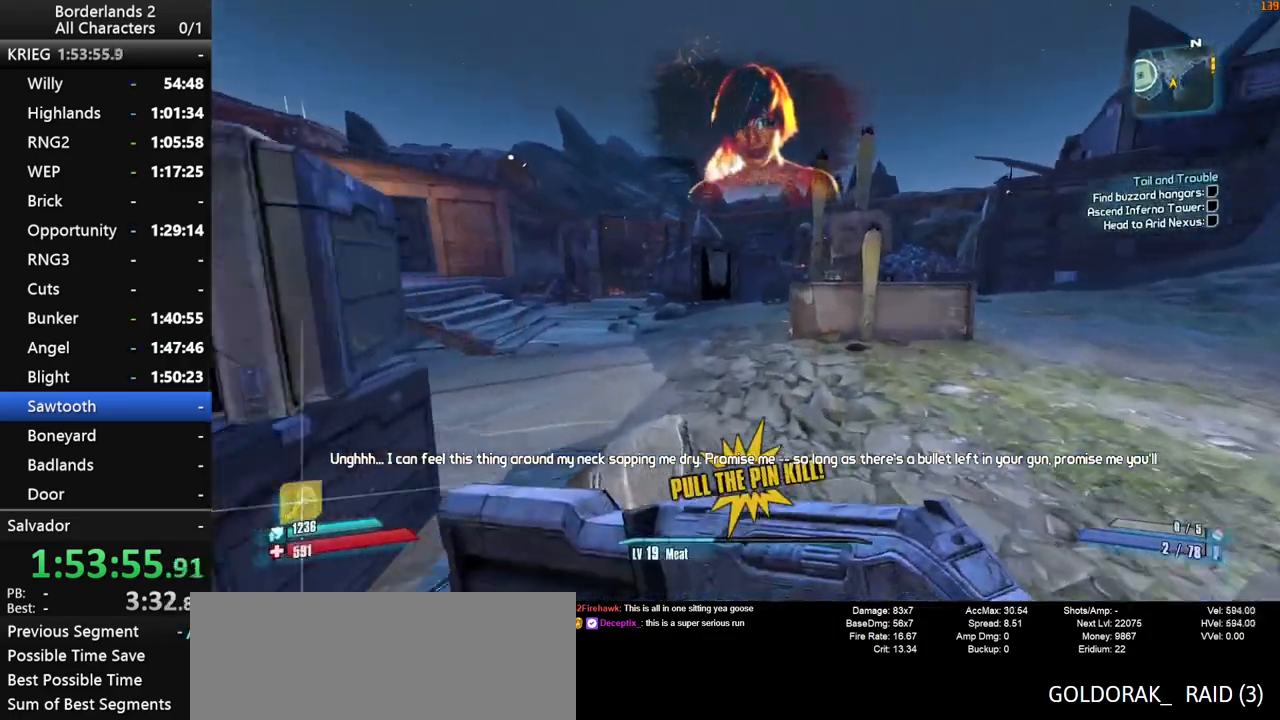
{"keys": ["a", "w"], "mouse": [], "mouse_move": "still", "events": [[33, "shift_l", "down"], [167, "shift_l", "up"], [217, "a", "down"]]}
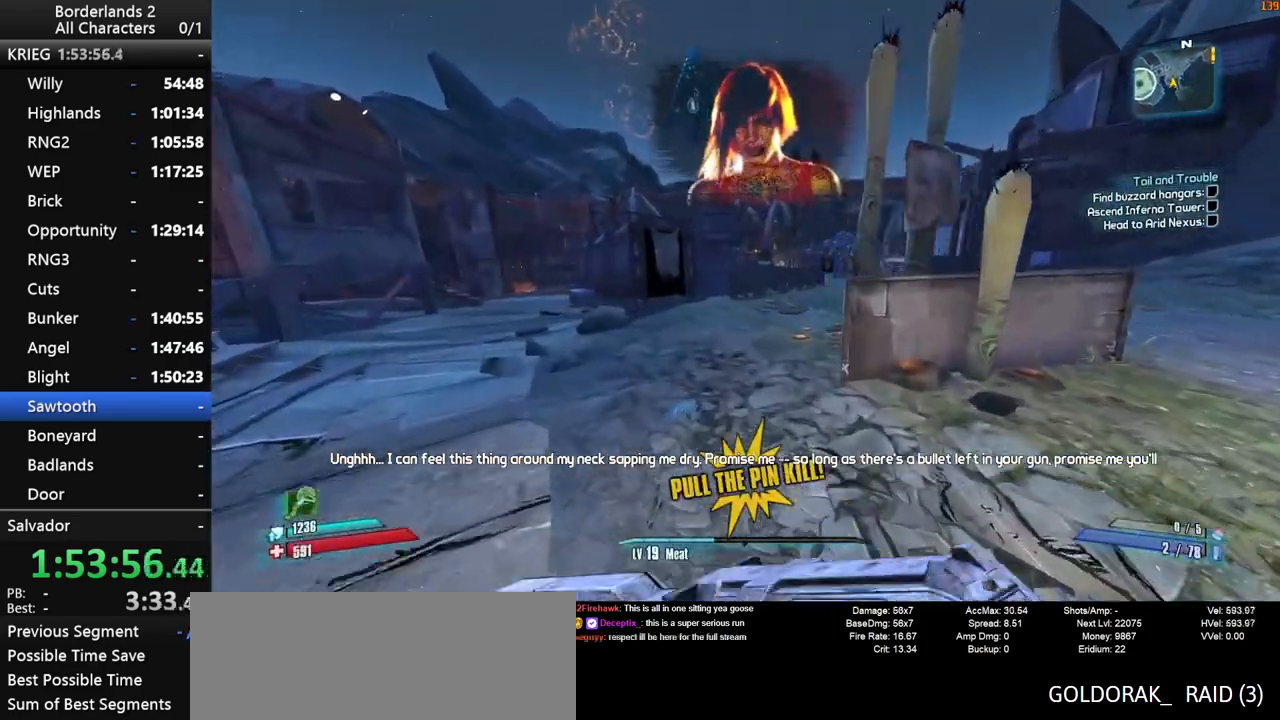
{"keys": ["space", "w"], "mouse": [], "mouse_move": "down-right", "events": [[183, "a", "up"], [467, "space", "down"]]}
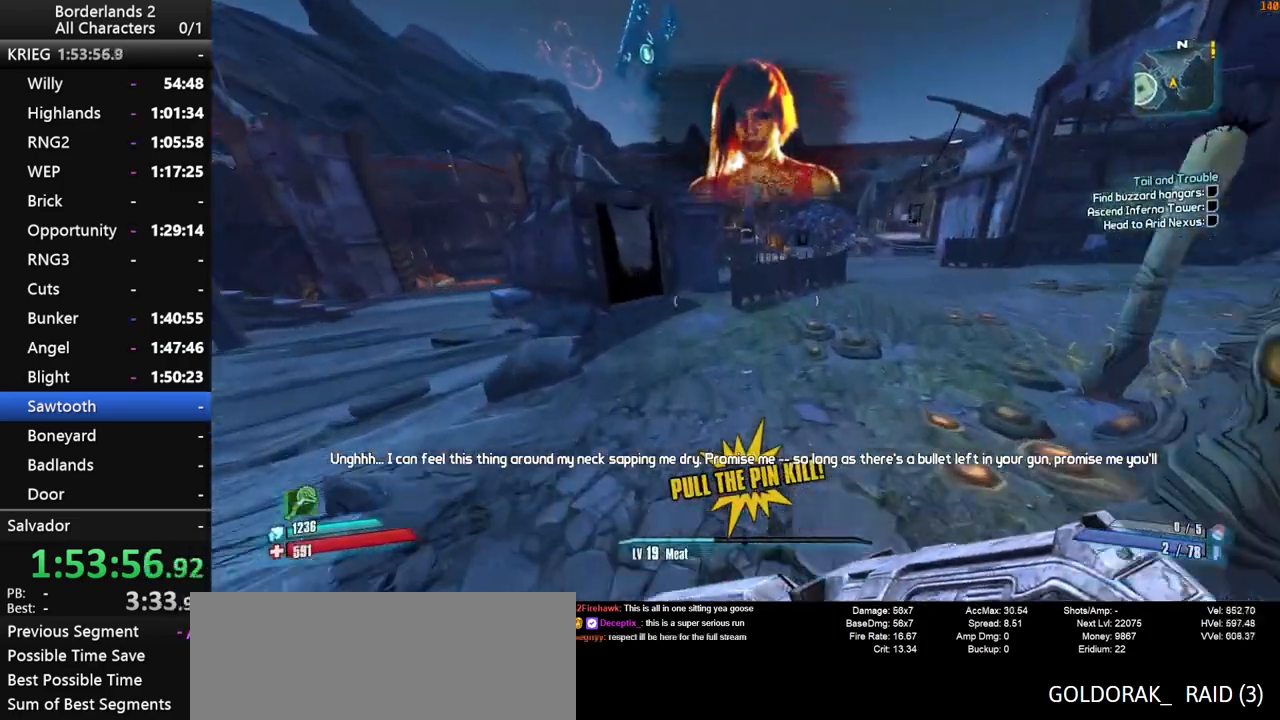
{"keys": ["d"], "mouse": [], "mouse_move": "down-left", "events": [[150, "d", "down"], [200, "space", "up"], [483, "w", "up"]]}
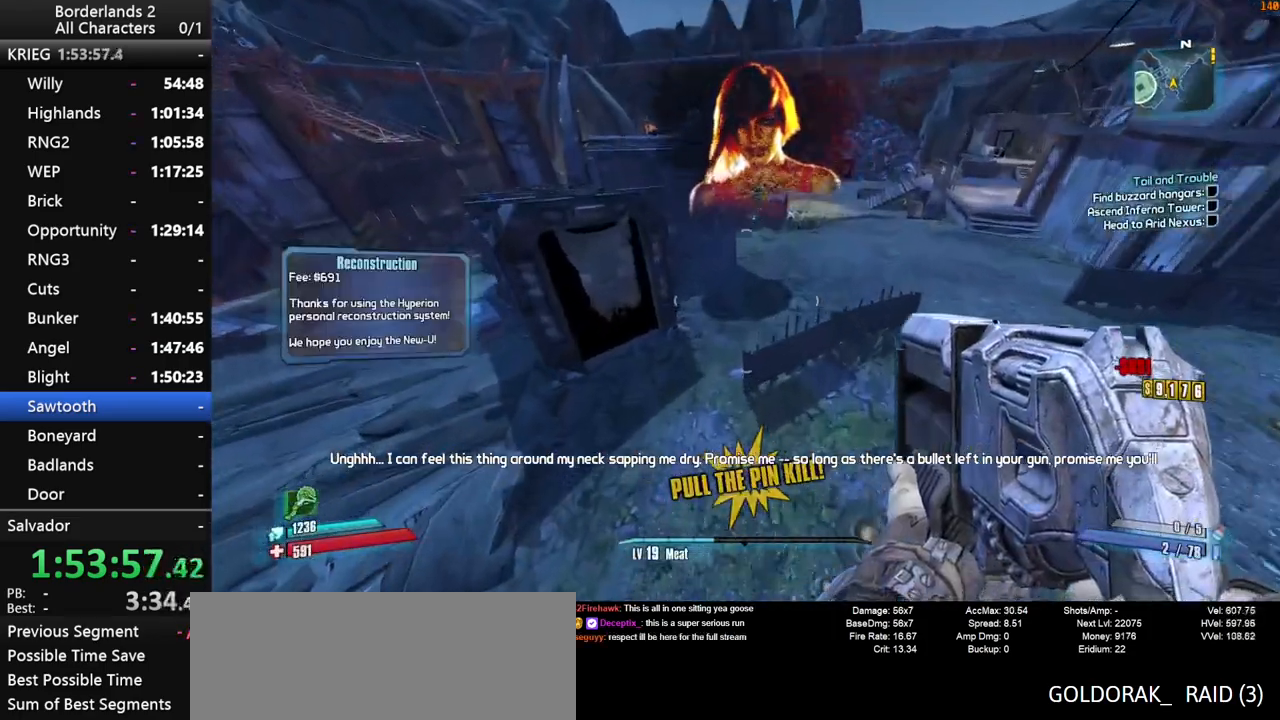
{"keys": ["a", "w"], "mouse": [], "mouse_move": "up", "events": [[167, "d", "up"], [400, "a", "down"], [500, "w", "down"]]}
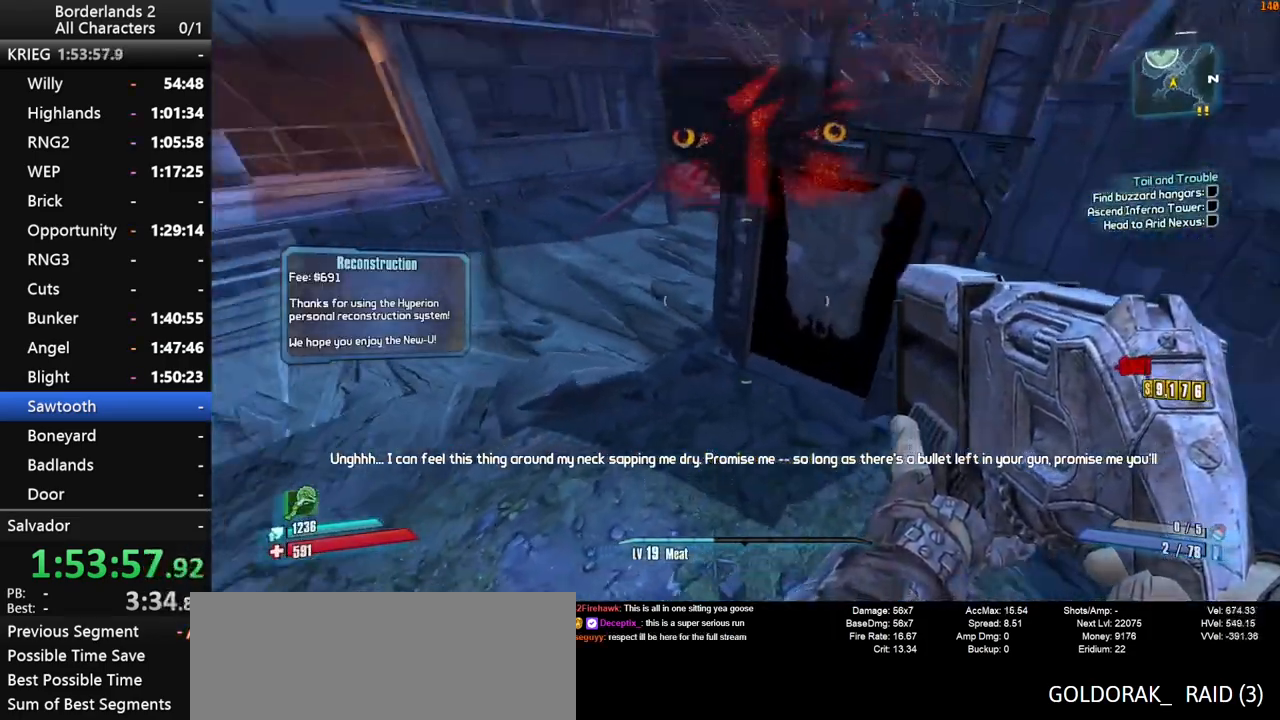
{"keys": ["w"], "mouse": [], "mouse_move": "right", "events": [[50, "shift_l", "down"], [83, "a", "up"], [183, "space", "down"], [283, "shift_l", "up"], [283, "space", "up"]]}
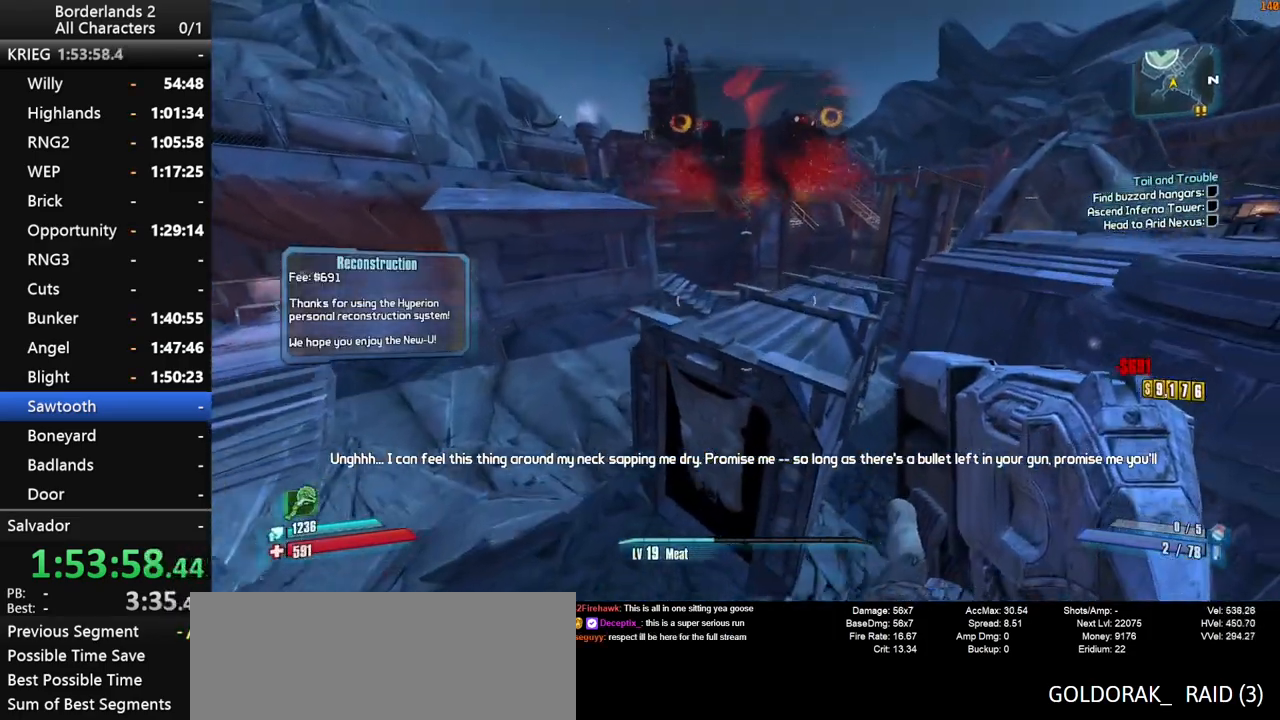
{"keys": ["w"], "mouse": [], "mouse_move": "still", "events": [[17, "a", "down"], [250, "a", "up"]]}
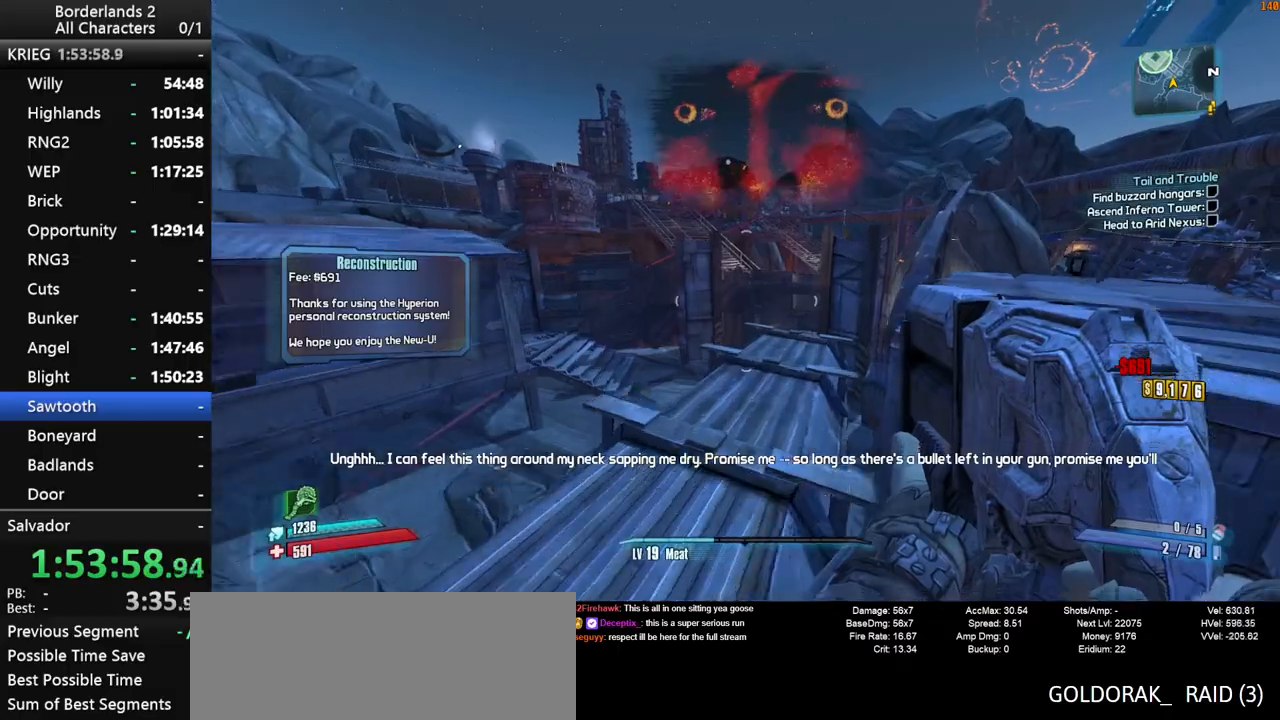
{"keys": ["shift_l", "w"], "mouse": [], "mouse_move": "still", "events": [[217, "shift_l", "down"]]}
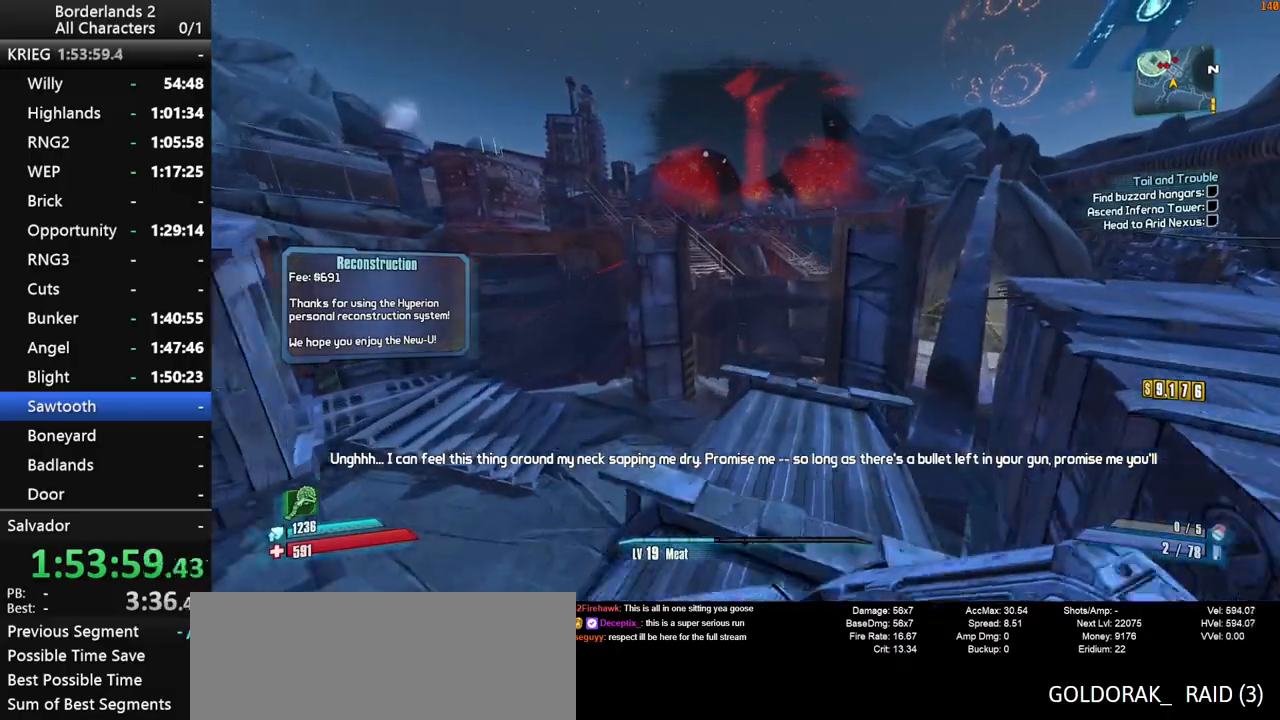
{"keys": ["shift_l", "w"], "mouse": [], "mouse_move": "still", "events": []}
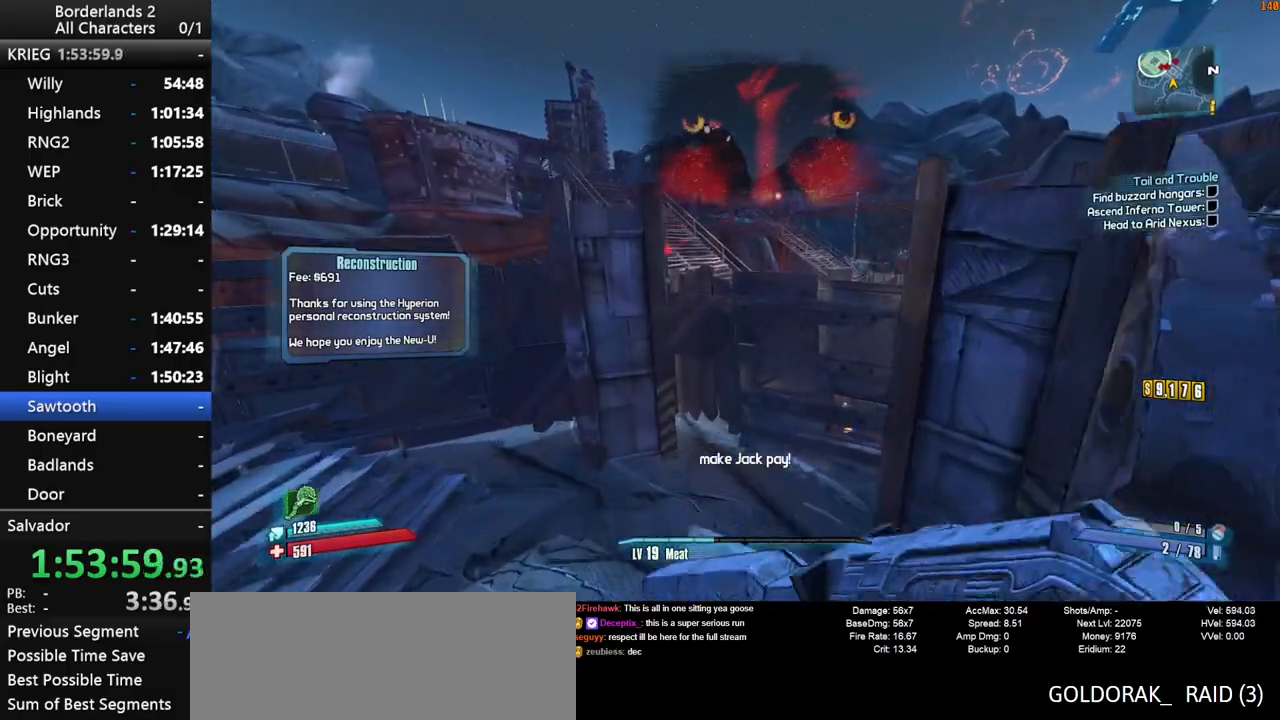
{"keys": ["space", "w"], "mouse": [], "mouse_move": "down-left", "events": [[100, "shift_l", "up"], [250, "space", "down"], [283, "space", "up"], [383, "space", "down"]]}
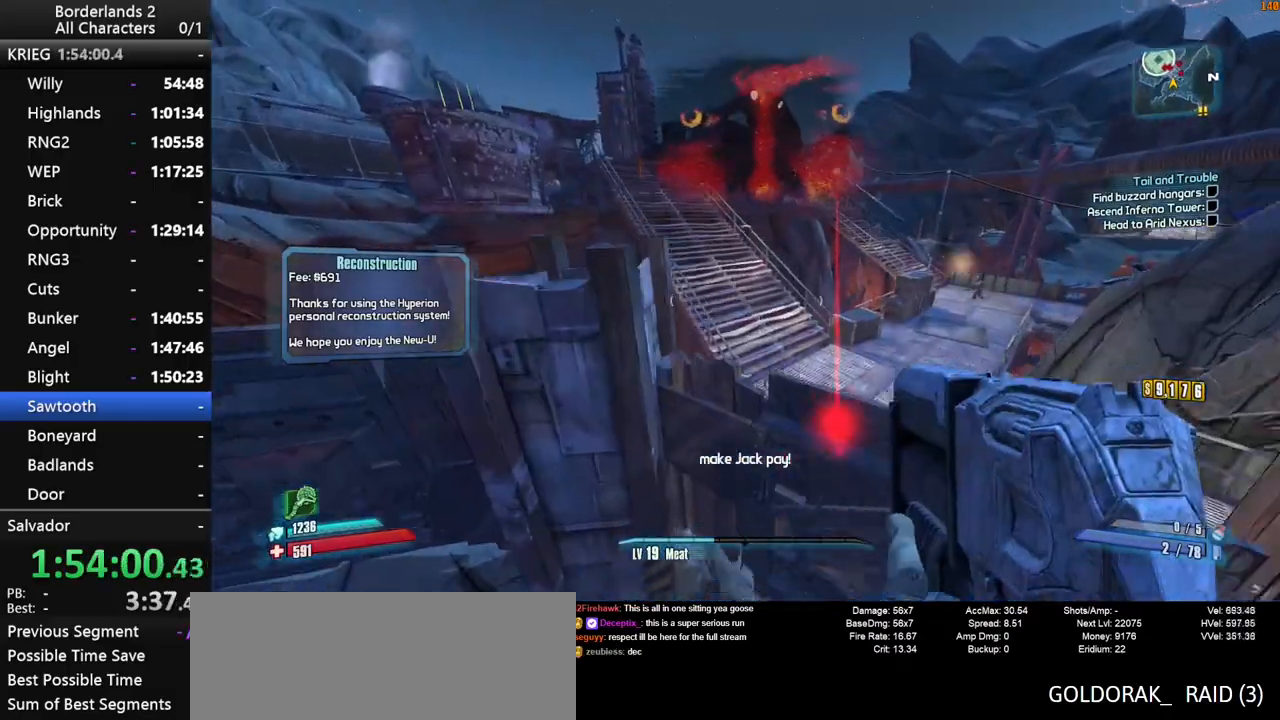
{"keys": ["w"], "mouse": [], "mouse_move": "left", "events": [[117, "space", "up"]]}
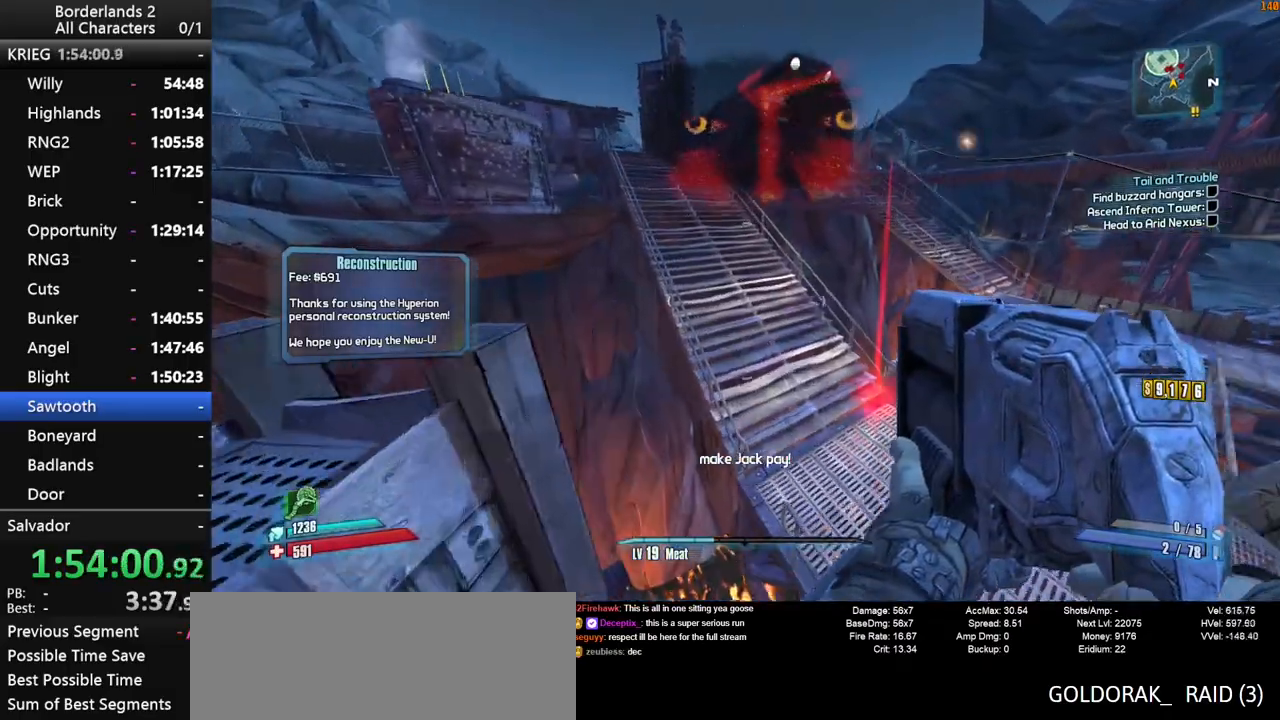
{"keys": ["w"], "mouse": [], "mouse_move": "still", "events": []}
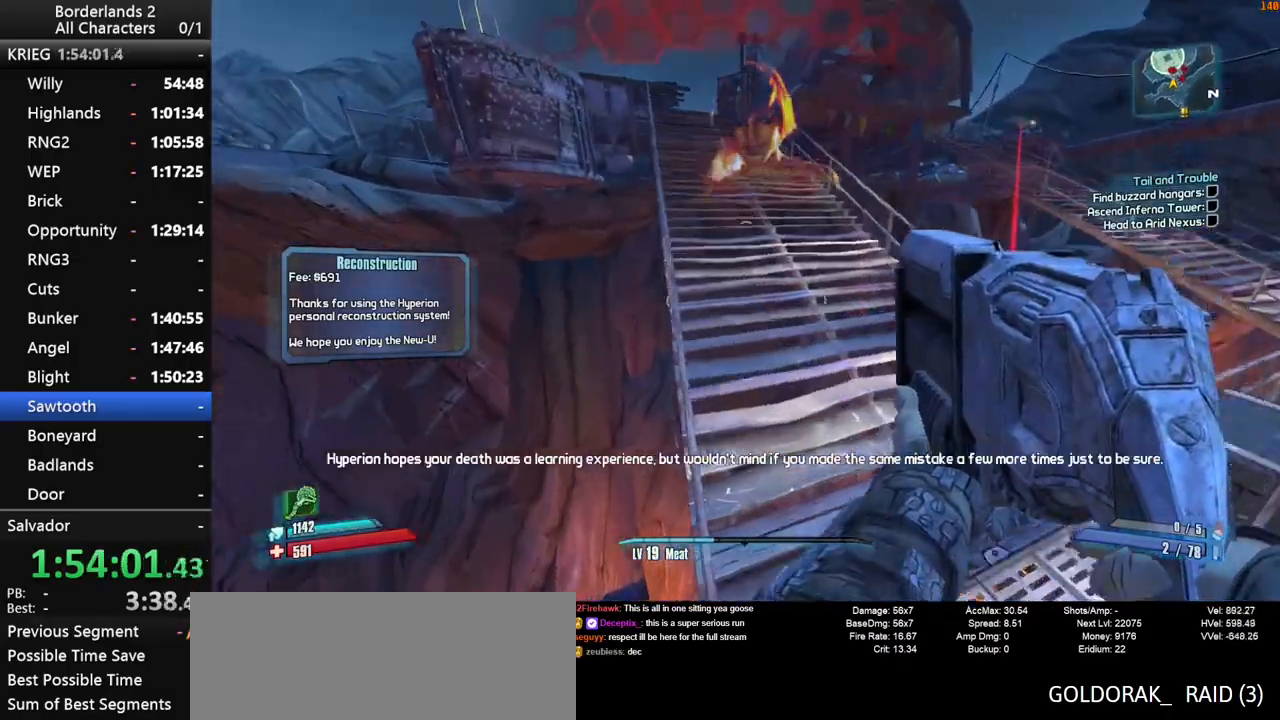
{"keys": ["w"], "mouse": [], "mouse_move": "up", "events": [[17, "d", "down"], [150, "d", "up"], [200, "shift_l", "down"], [483, "shift_l", "up"]]}
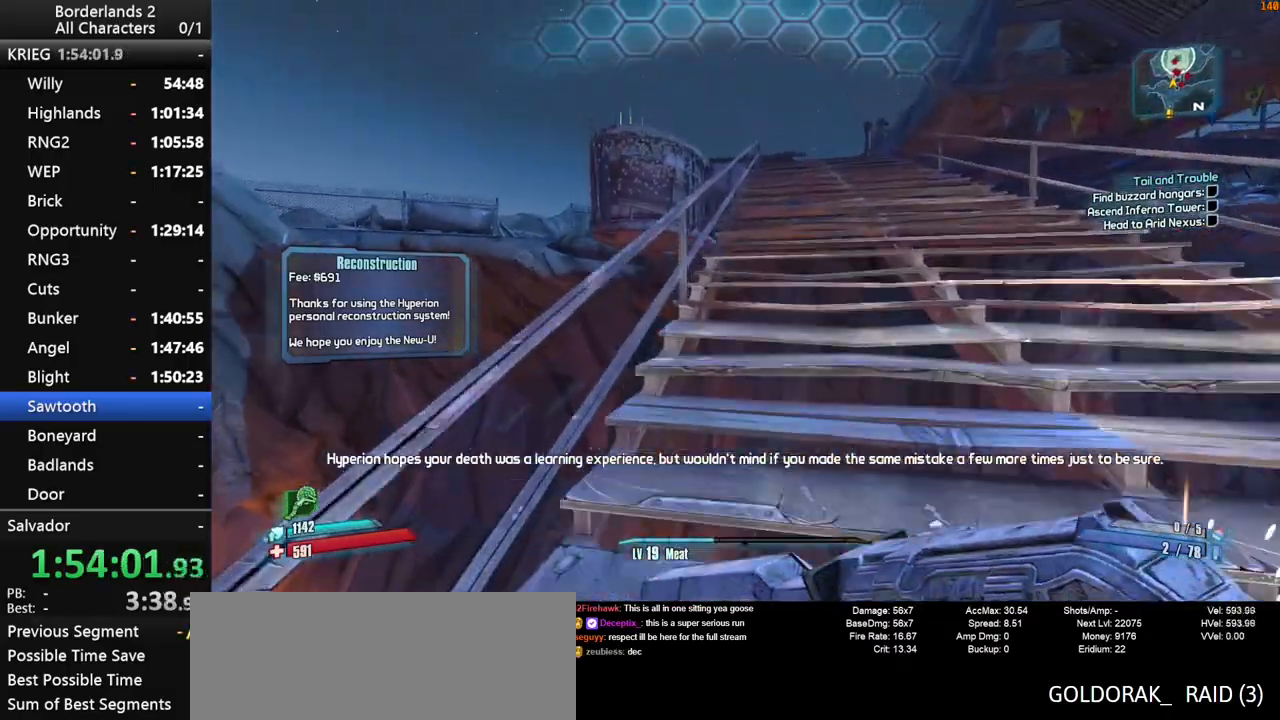
{"keys": ["d", "w"], "mouse": [], "mouse_move": "still", "events": [[167, "space", "down"], [217, "d", "down"], [267, "space", "up"]]}
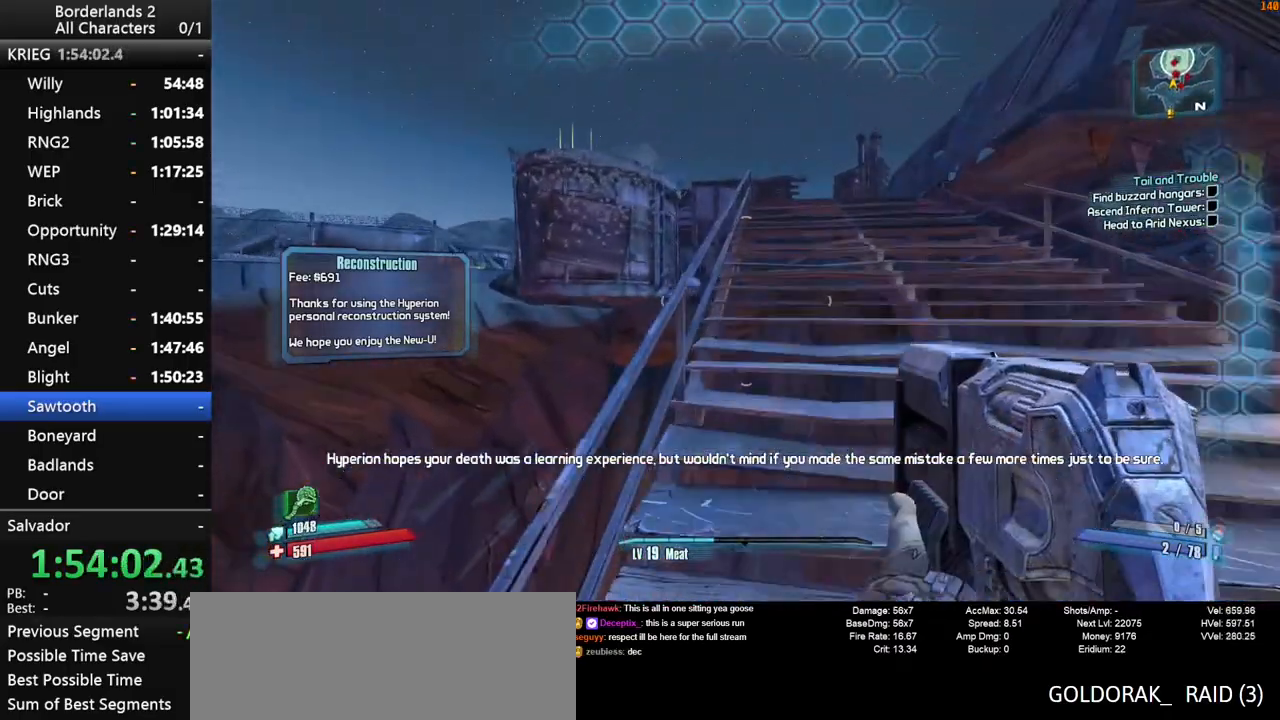
{"keys": ["w"], "mouse": [], "mouse_move": "right", "events": [[233, "d", "up"], [333, "space", "down"], [417, "space", "up"]]}
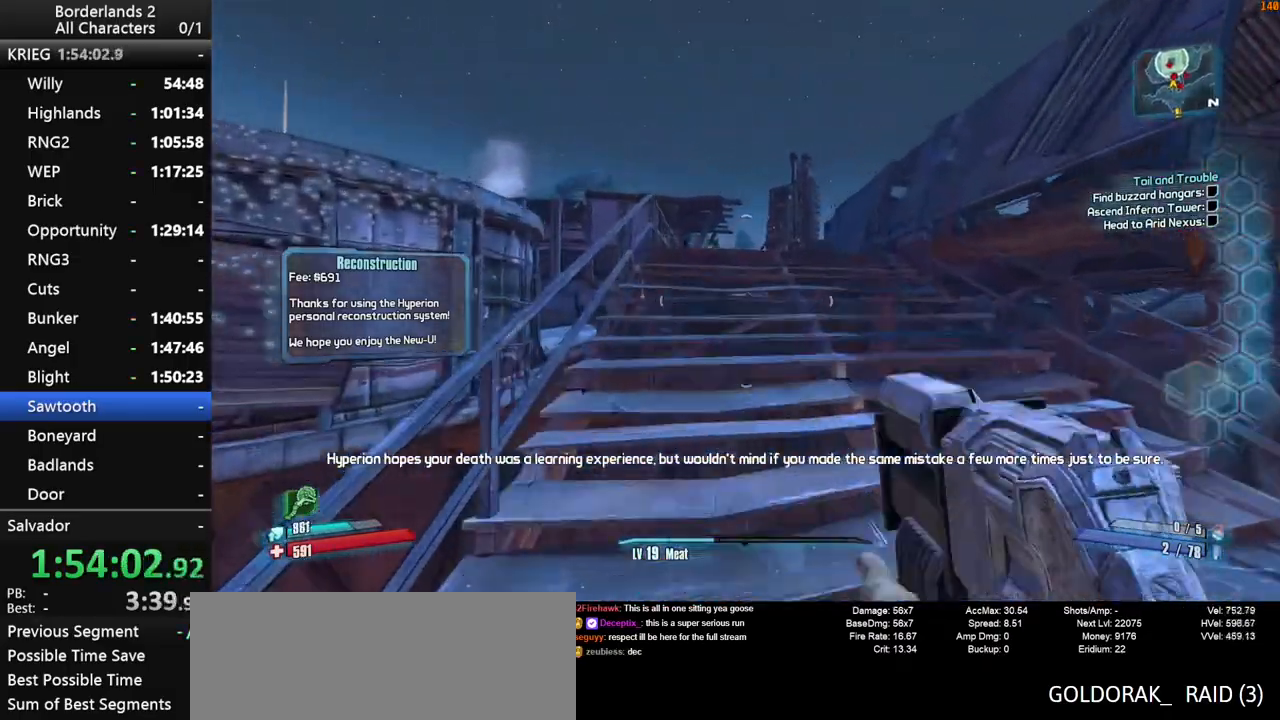
{"keys": ["w"], "mouse": [], "mouse_move": "still", "events": [[17, "d", "down"], [17, "space", "down"], [200, "space", "up"], [283, "d", "up"]]}
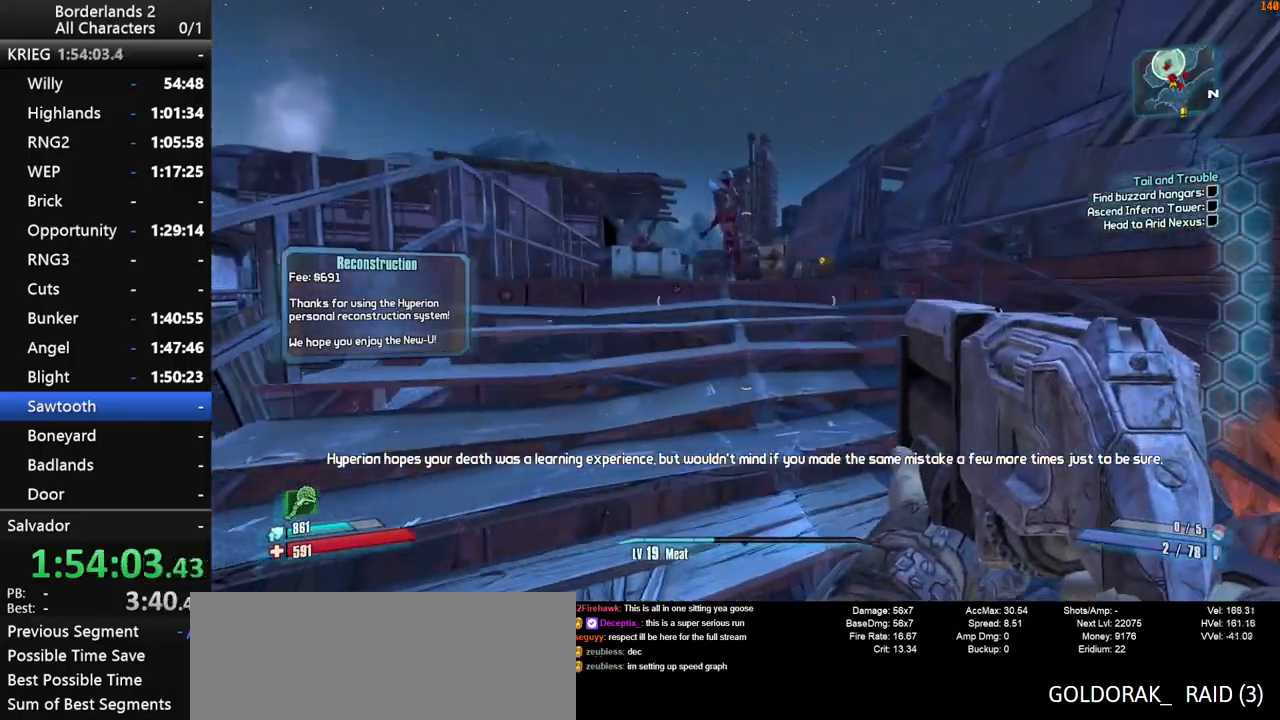
{"keys": ["shift_l", "w"], "mouse": ["wheel_down"], "mouse_move": "down", "events": [[83, "space", "down"], [167, "space", "up"], [217, "a", "down"], [217, "mouse_wheel_down", "down"], [267, "shift_l", "down"], [300, "a", "up"]]}
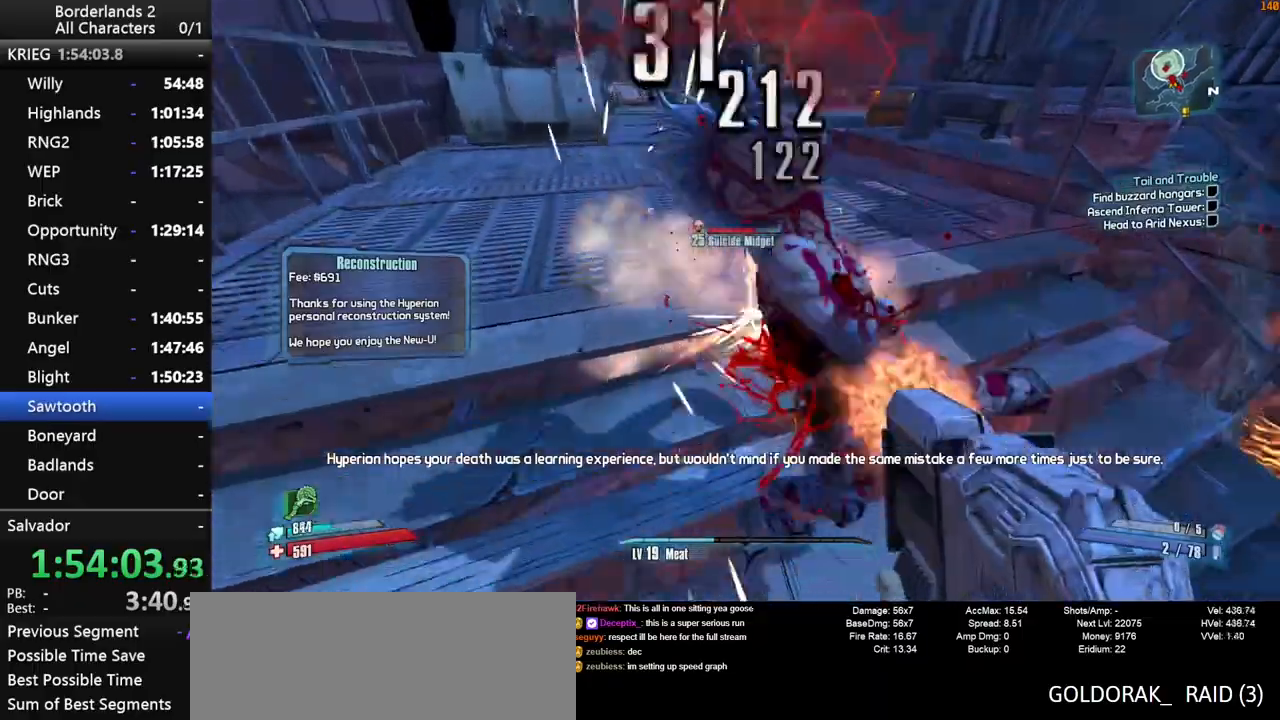
{"keys": ["a"], "mouse": ["wheel_down"], "mouse_move": "left", "events": [[33, "shift_l", "up"], [133, "w", "up"], [467, "a", "down"]]}